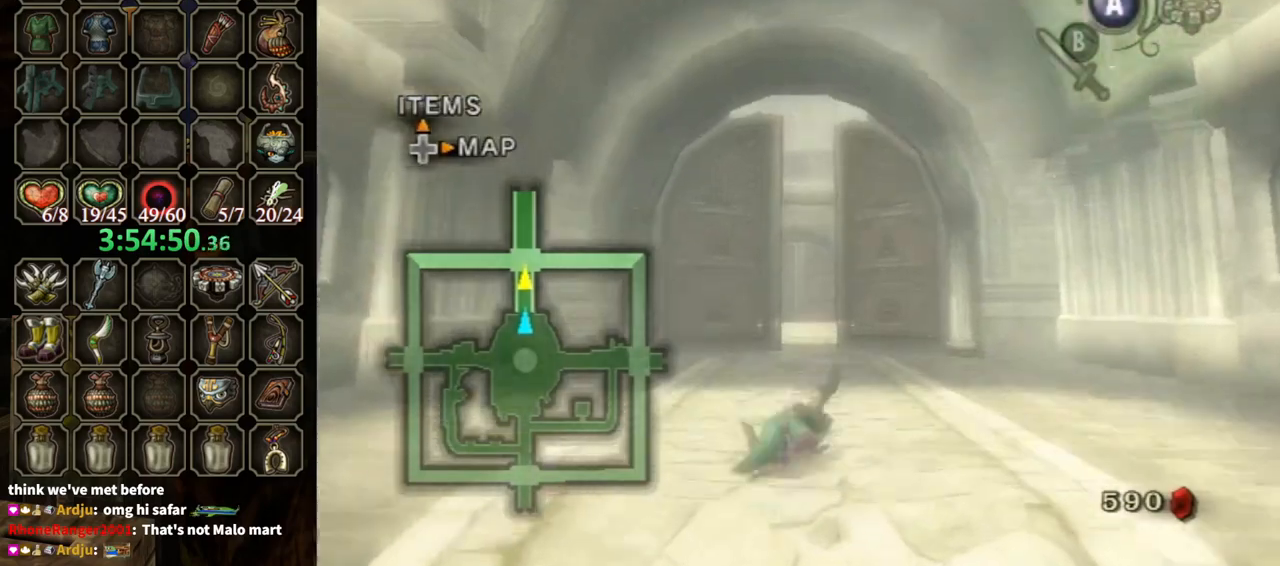
Gameplay with a controller (Nintendo layout); each line is a JSON object with the inputs held at the frame after it. "events" lists button and stick changes between this image and that frame as [ms after this image, input, new state], when the widget could be followed in between. Not read: L3 R3.
{"buttons": ["A"], "left_stick": "up", "right_stick": "center", "events": [[467, "A", "down"]]}
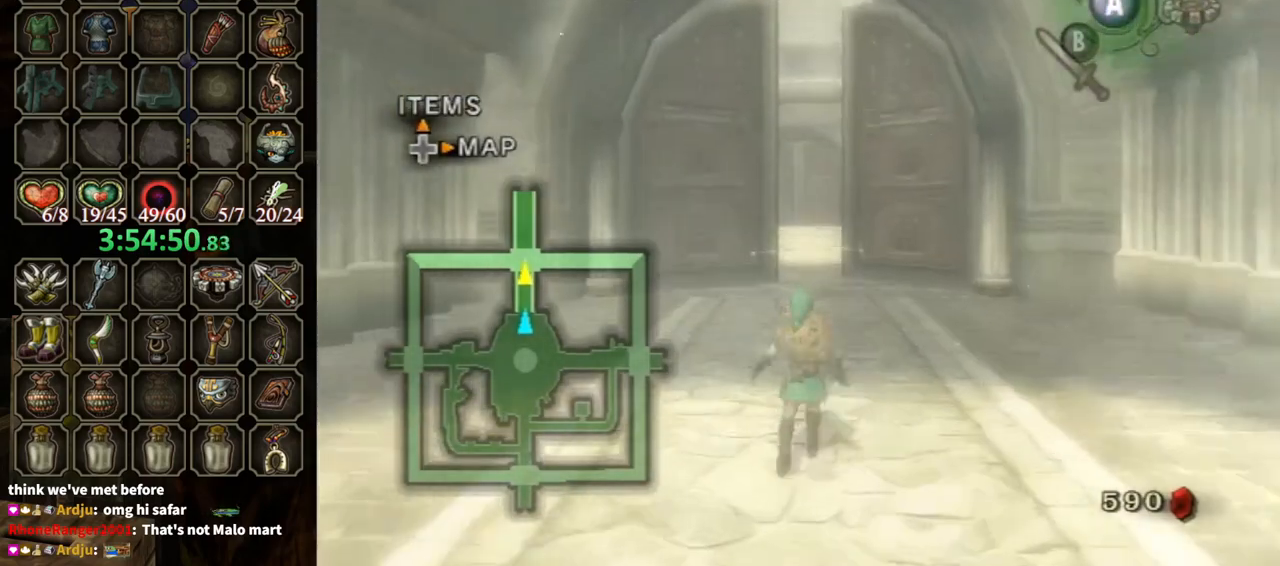
{"buttons": [], "left_stick": "up", "right_stick": "center", "events": [[200, "A", "up"]]}
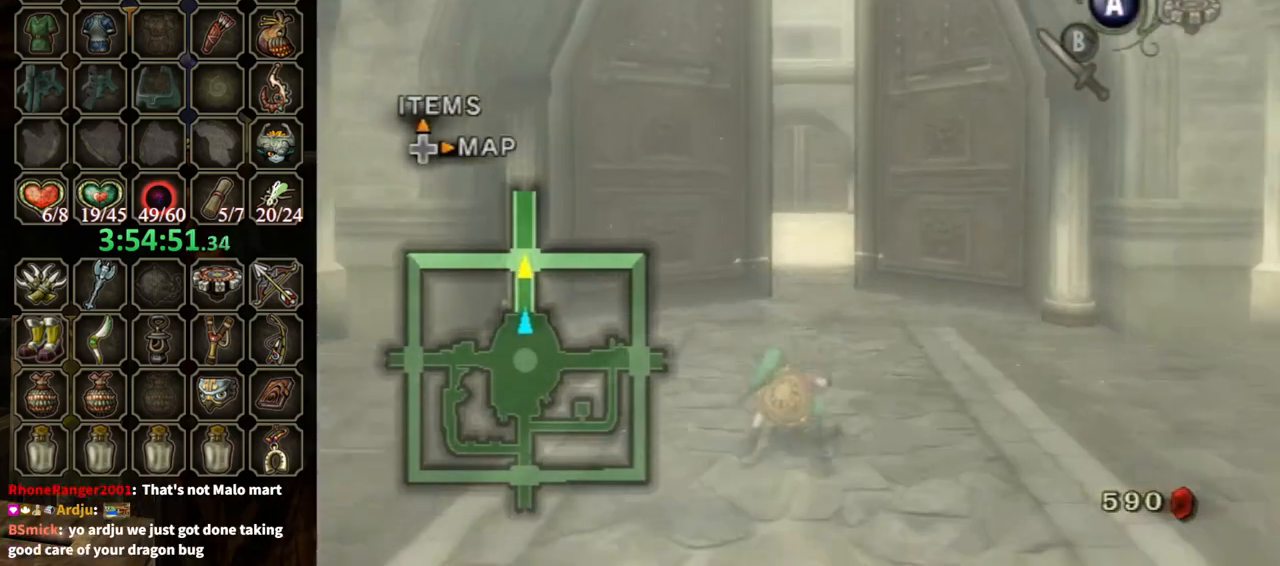
{"buttons": [], "left_stick": "up", "right_stick": "center", "events": [[300, "A", "down"], [367, "A", "up"]]}
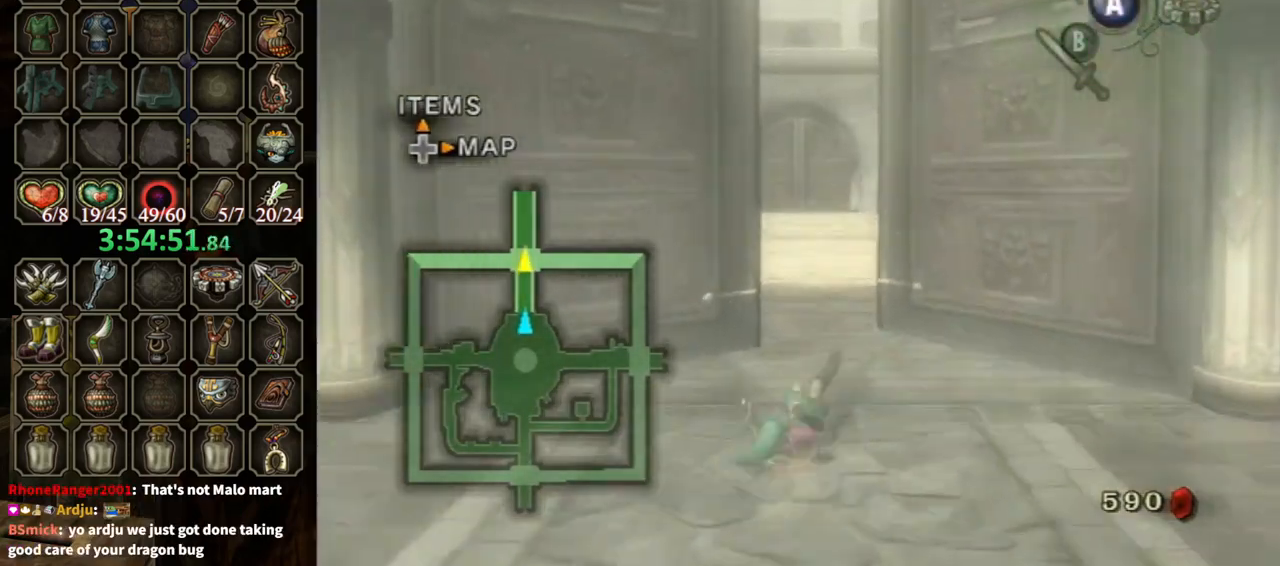
{"buttons": [], "left_stick": "up", "right_stick": "center", "events": [[333, "A", "down"], [400, "A", "up"]]}
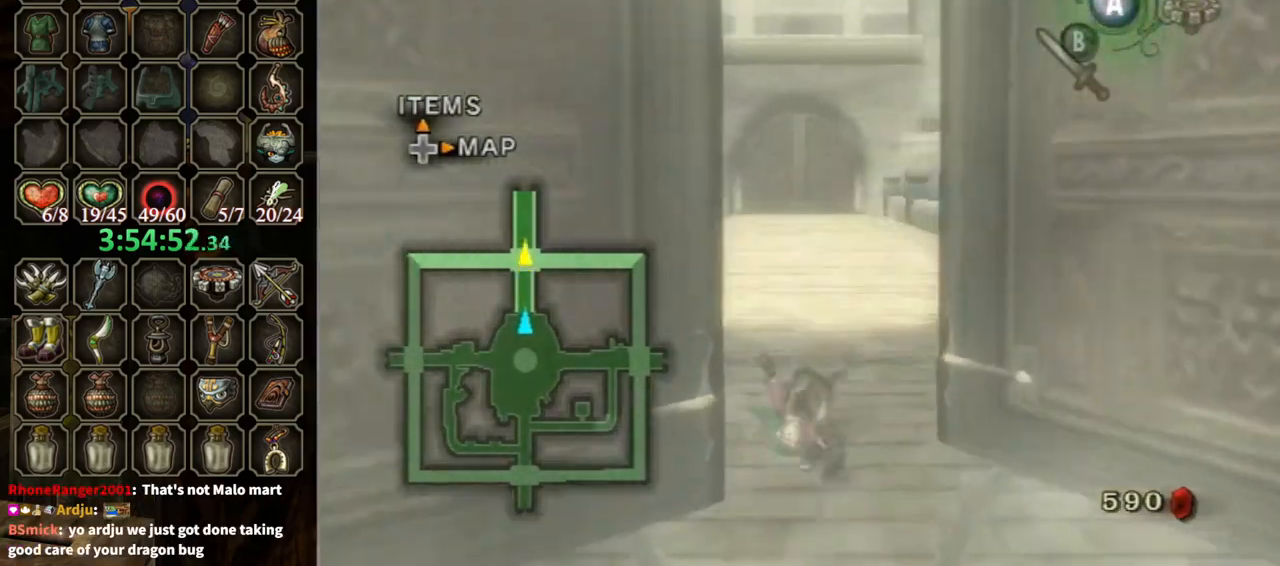
{"buttons": [], "left_stick": "up", "right_stick": "center", "events": [[33, "A", "down"], [67, "A", "up"]]}
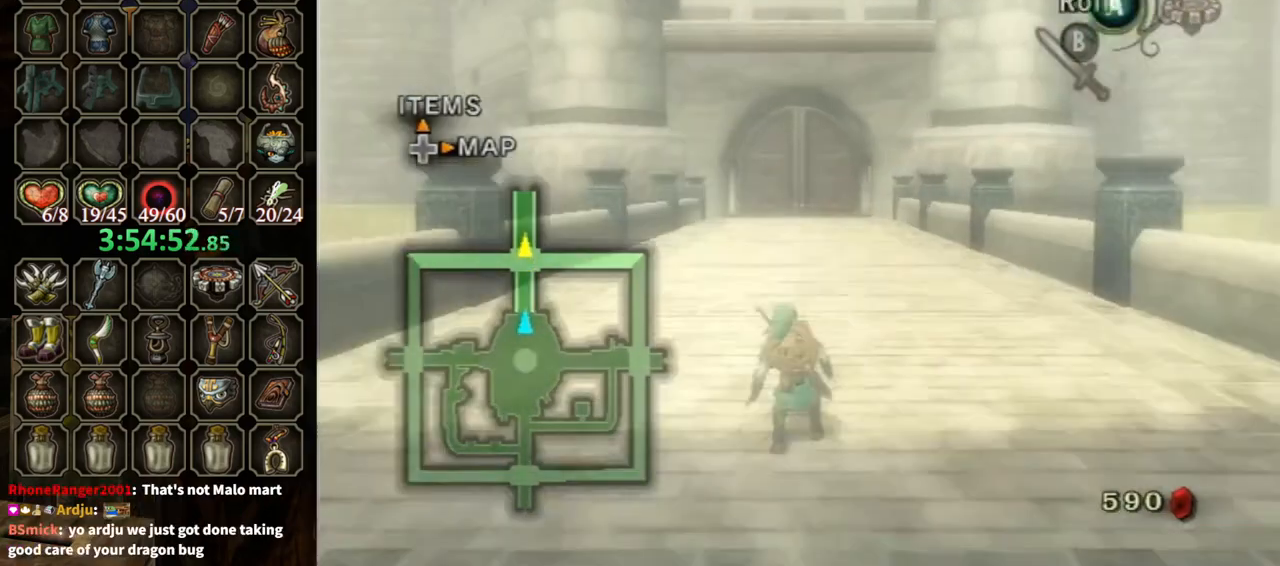
{"buttons": [], "left_stick": "up", "right_stick": "center", "events": [[33, "A", "down"], [100, "A", "up"]]}
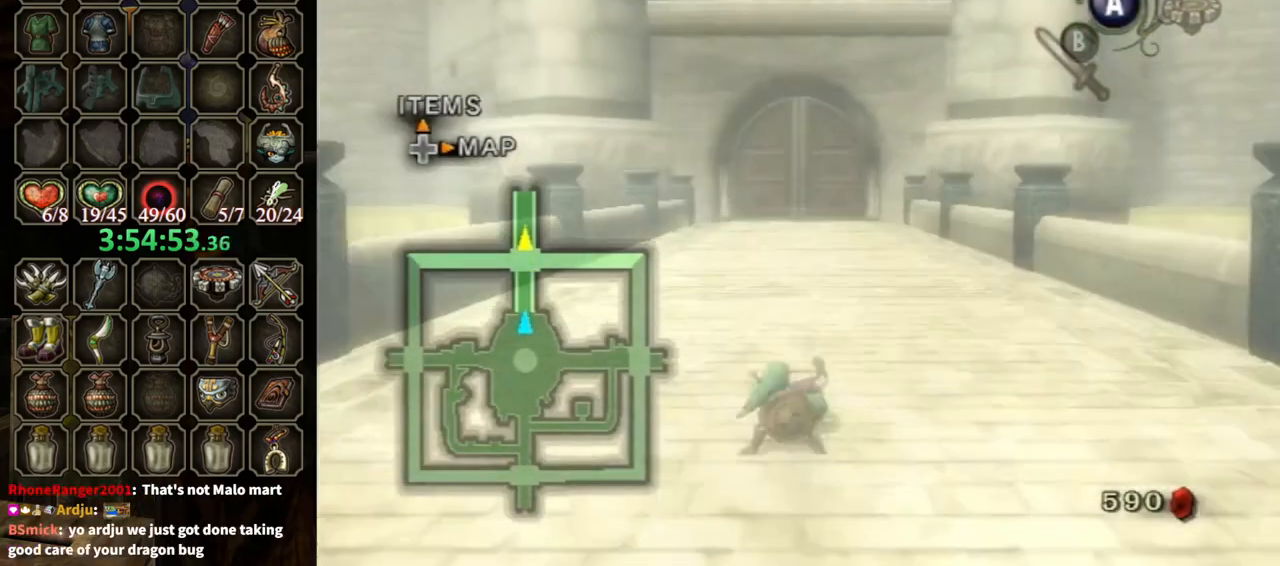
{"buttons": [], "left_stick": "up", "right_stick": "center", "events": [[233, "A", "down"], [267, "A", "up"]]}
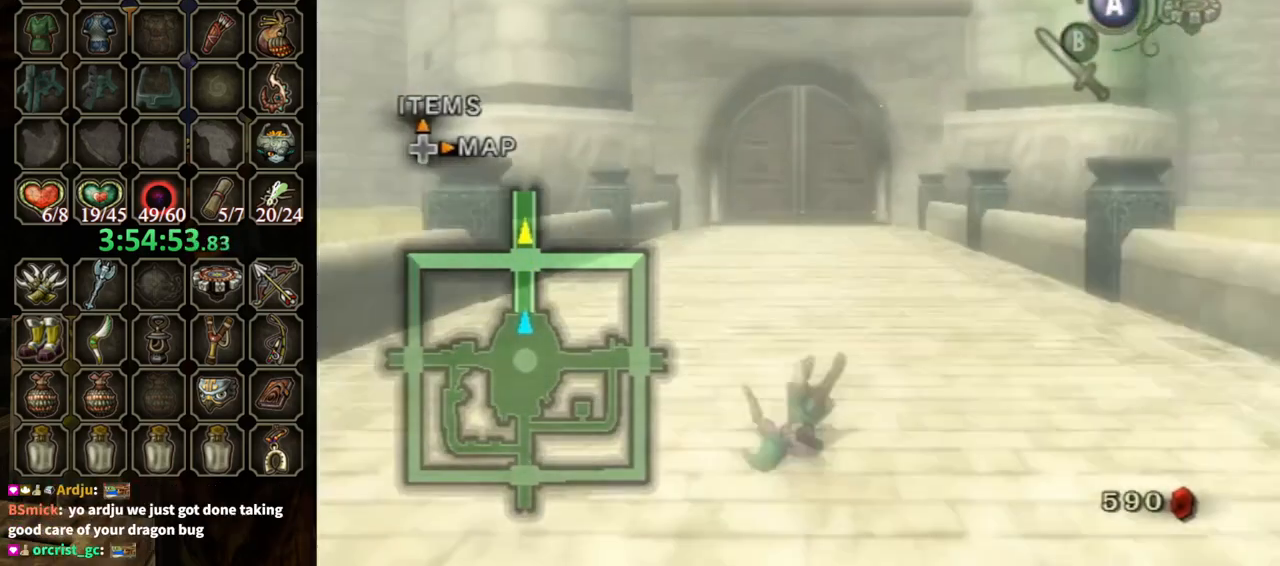
{"buttons": [], "left_stick": "up", "right_stick": "center", "events": [[433, "A", "down"], [467, "A", "up"]]}
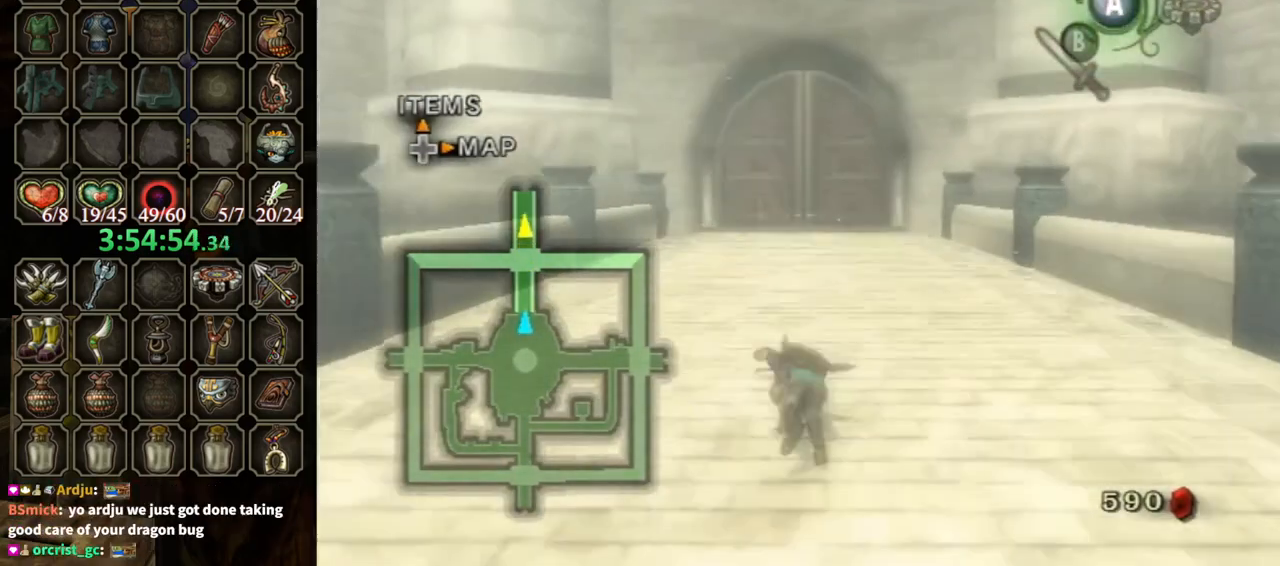
{"buttons": [], "left_stick": "up", "right_stick": "center", "events": []}
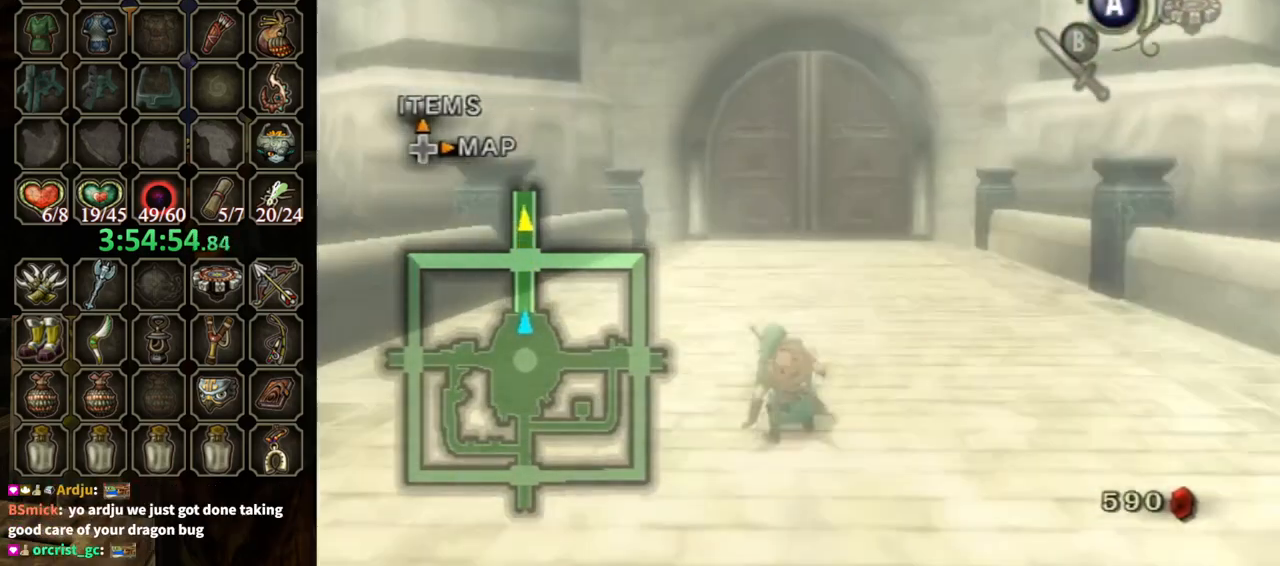
{"buttons": [], "left_stick": "up", "right_stick": "center", "events": [[100, "A", "down"], [167, "A", "up"]]}
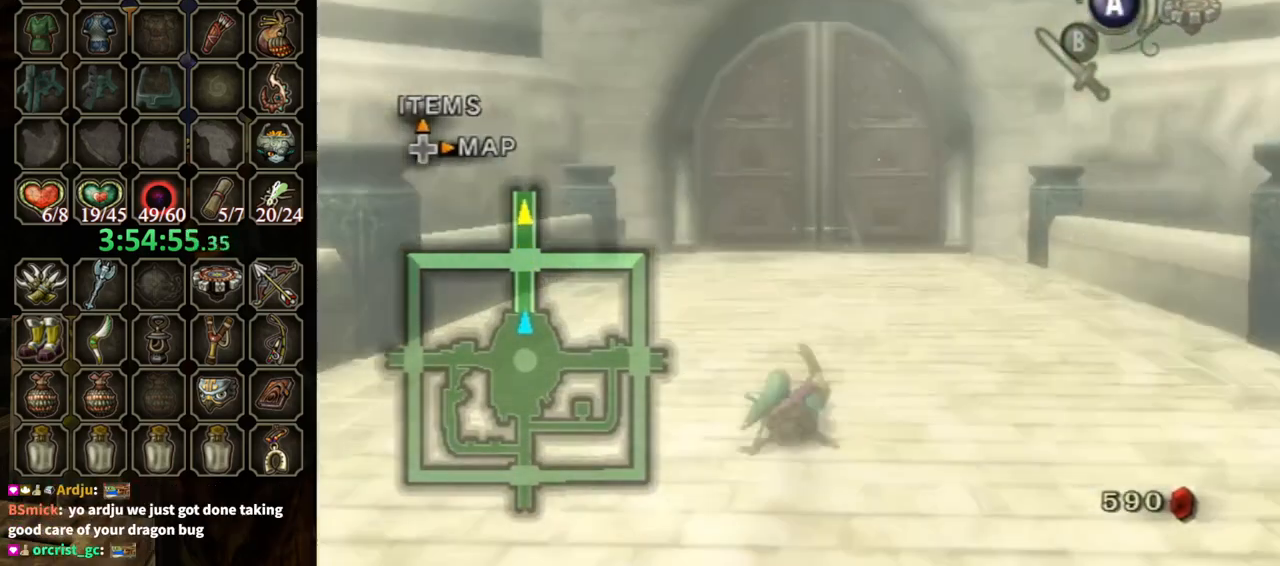
{"buttons": [], "left_stick": "up", "right_stick": "center", "events": [[333, "A", "down"], [400, "A", "up"]]}
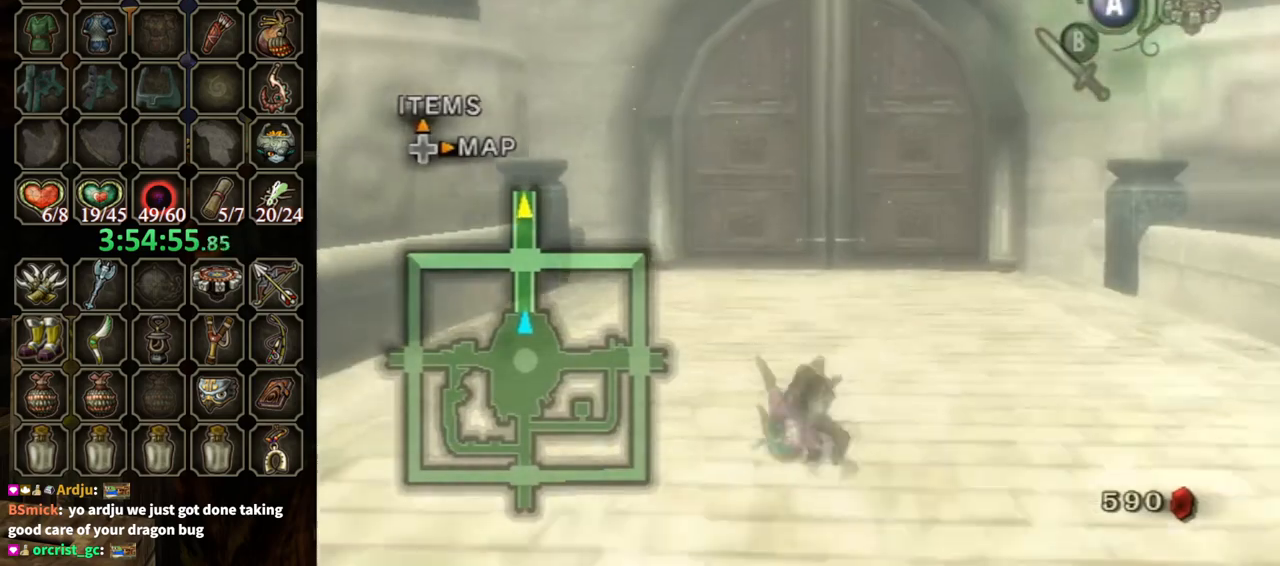
{"buttons": ["A"], "left_stick": "up", "right_stick": "center", "events": [[500, "A", "down"]]}
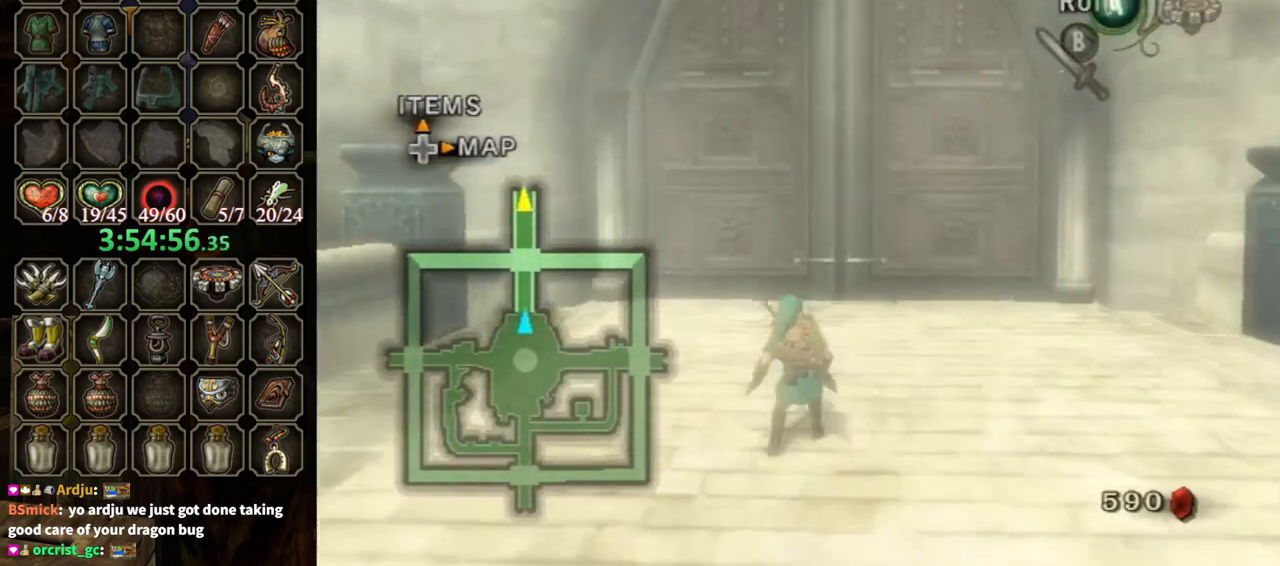
{"buttons": [], "left_stick": "up", "right_stick": "center", "events": [[100, "A", "up"]]}
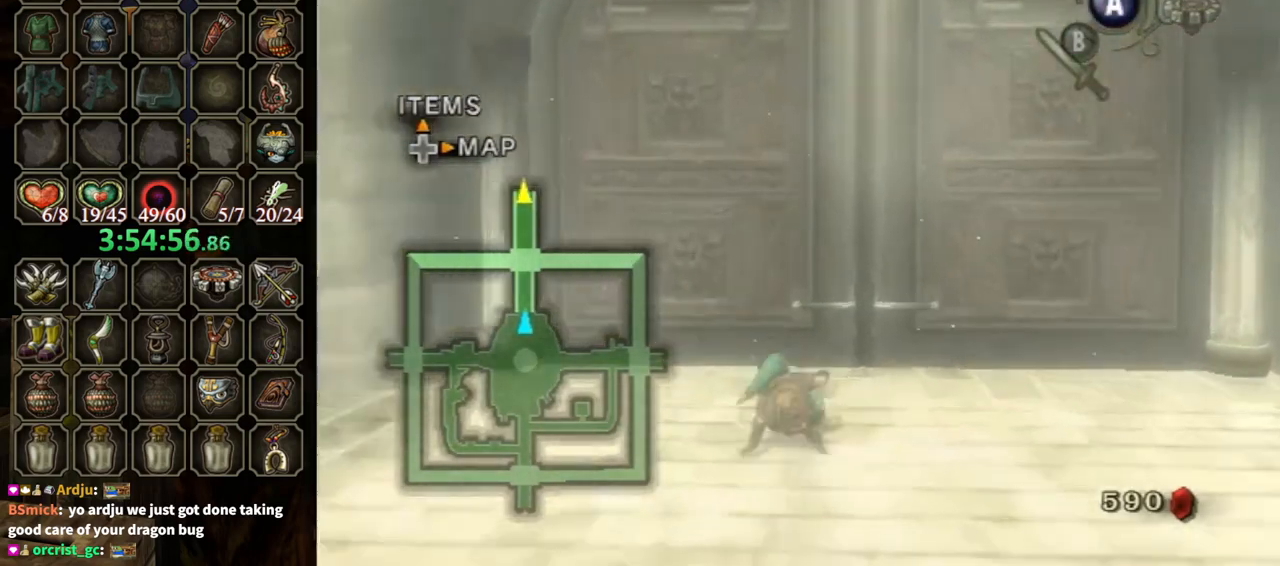
{"buttons": ["R1"], "left_stick": "up", "right_stick": "center", "events": [[333, "R1", "down"]]}
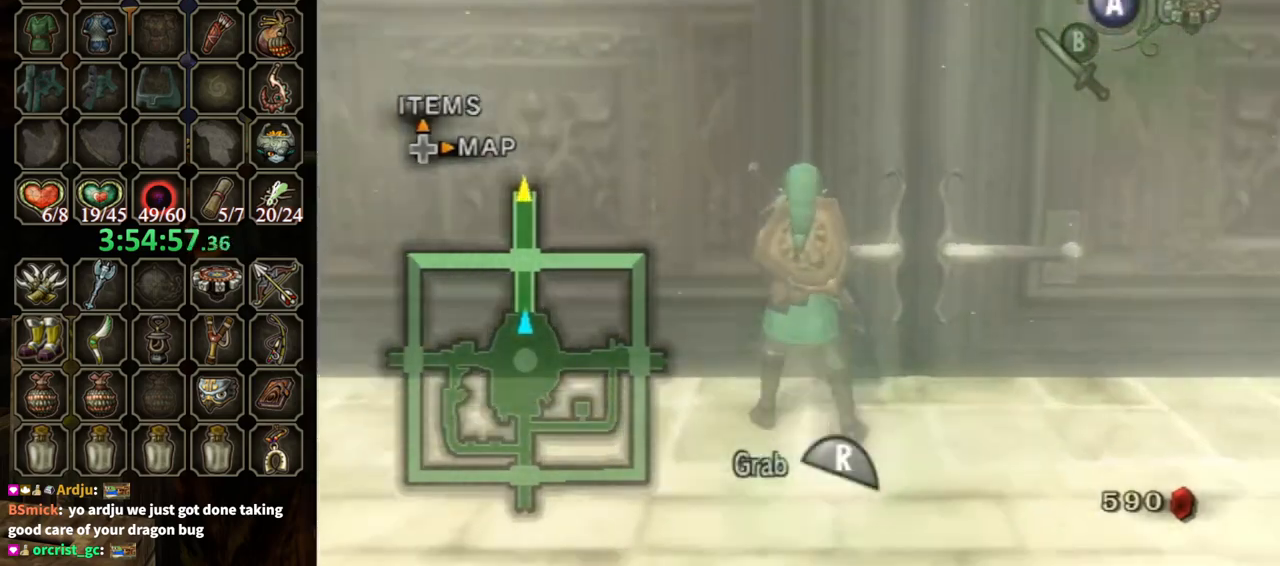
{"buttons": ["R1"], "left_stick": "up", "right_stick": "center", "events": []}
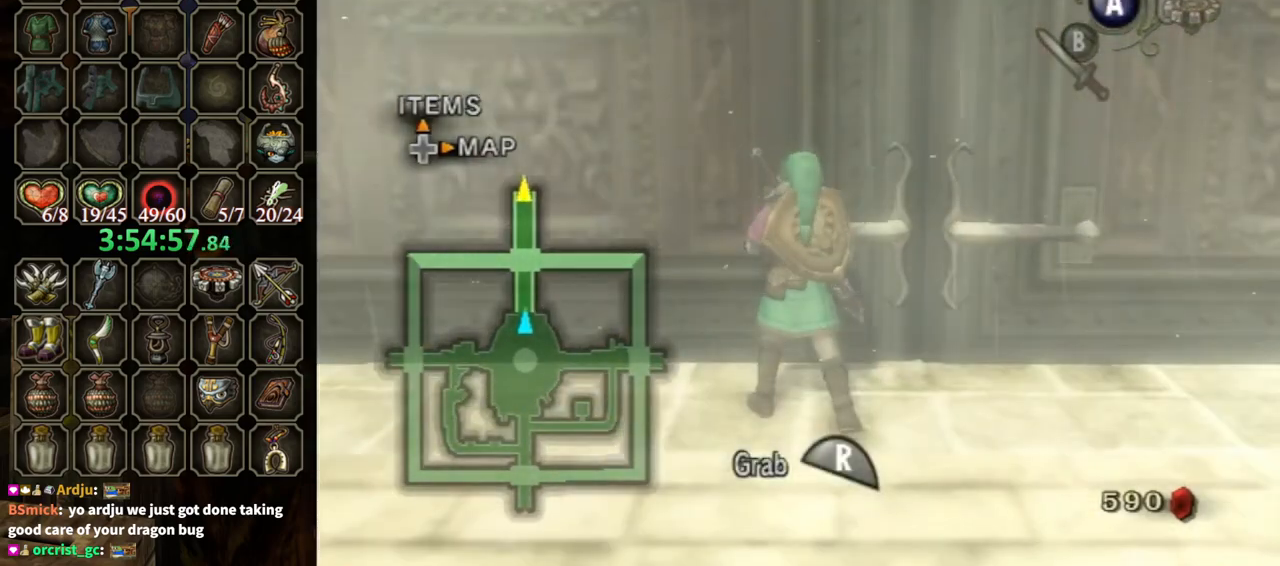
{"buttons": ["R1"], "left_stick": "up", "right_stick": "center", "events": []}
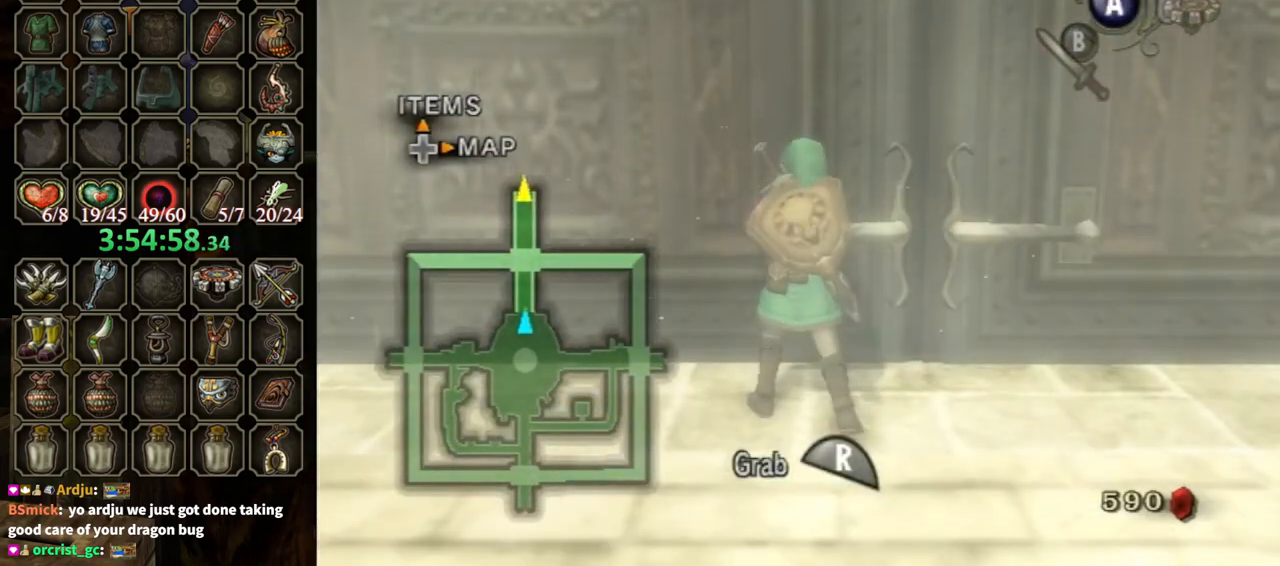
{"buttons": ["R1"], "left_stick": "up", "right_stick": "center", "events": []}
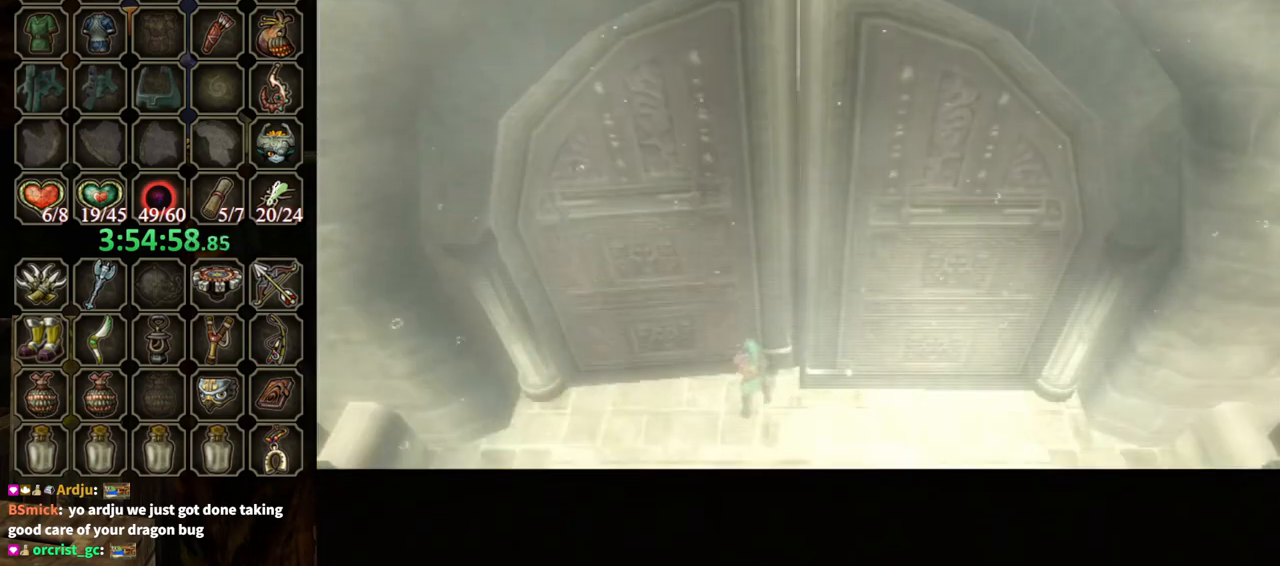
{"buttons": [], "left_stick": "up", "right_stick": "center", "events": [[500, "R1", "up"]]}
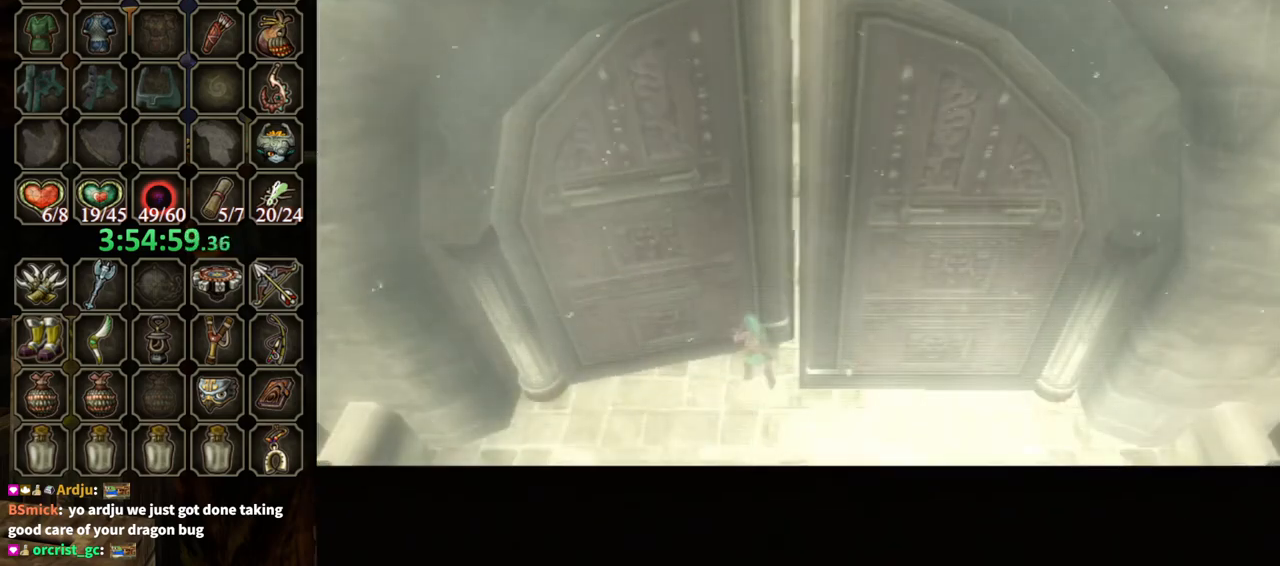
{"buttons": [], "left_stick": "center", "right_stick": "center", "events": [[33, "left_stick", "center"]]}
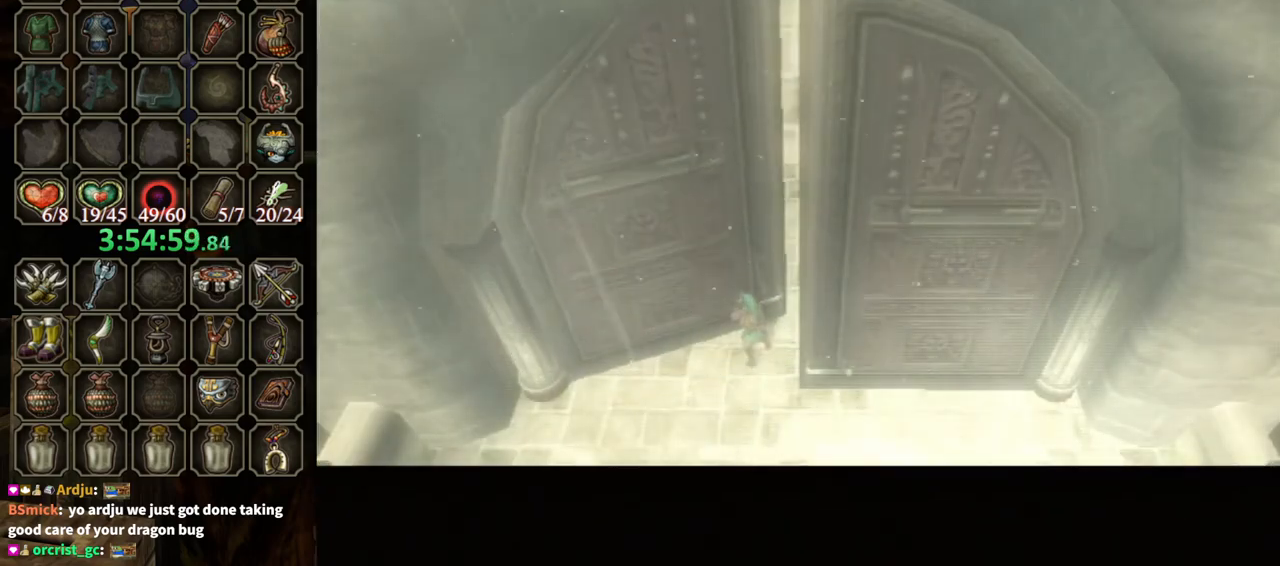
{"buttons": [], "left_stick": "center", "right_stick": "center", "events": []}
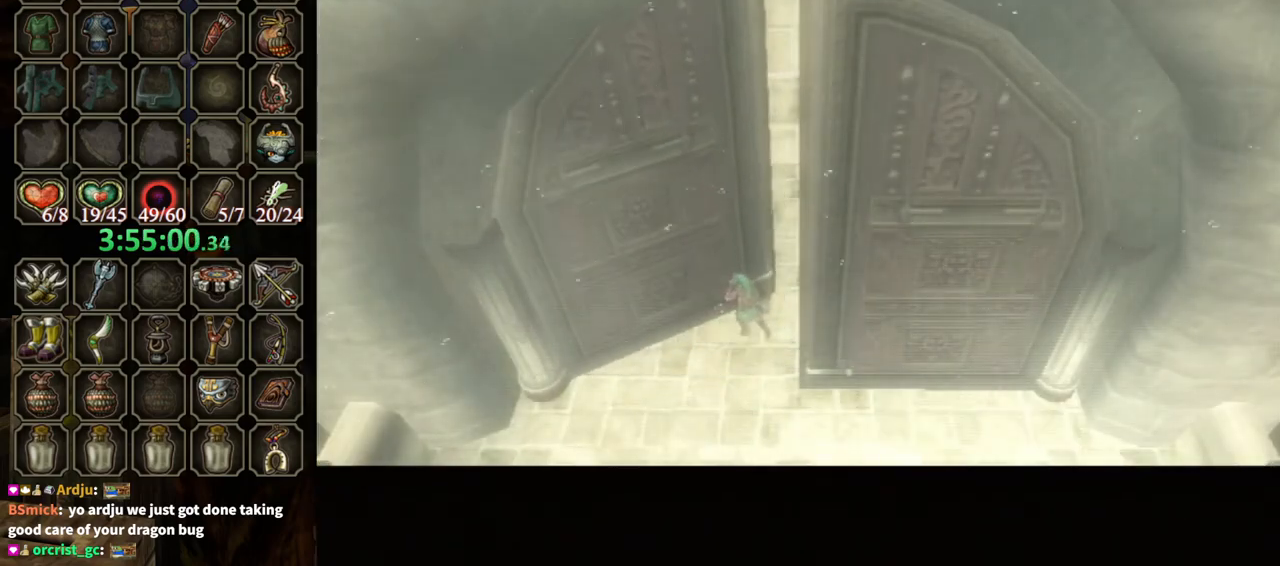
{"buttons": [], "left_stick": "center", "right_stick": "center", "events": []}
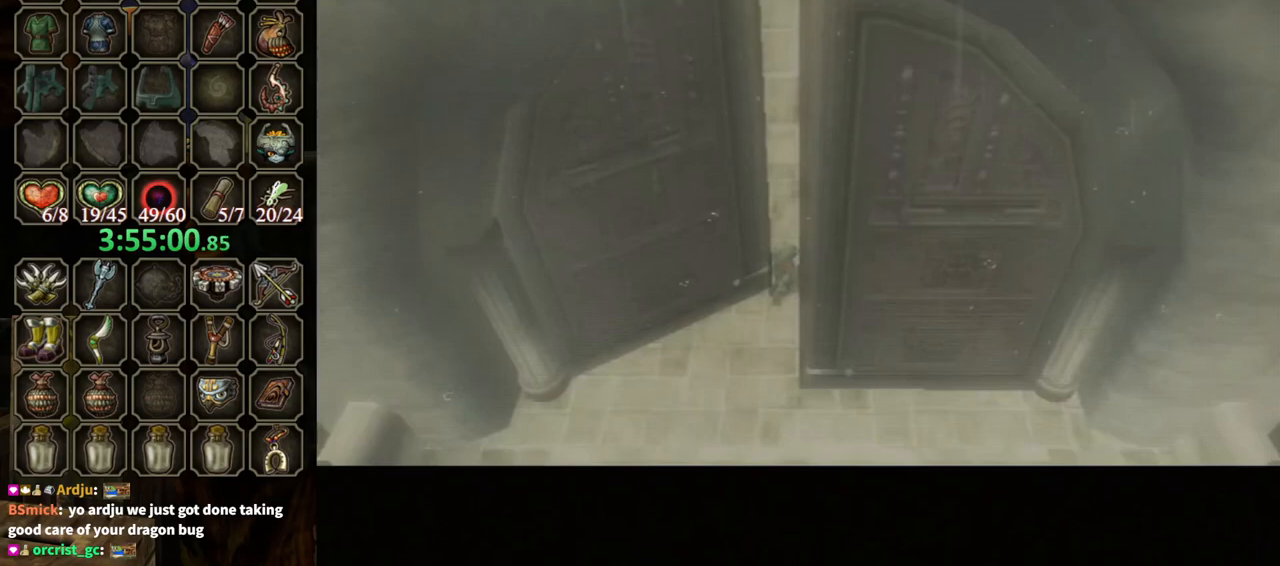
{"buttons": [], "left_stick": "center", "right_stick": "center", "events": []}
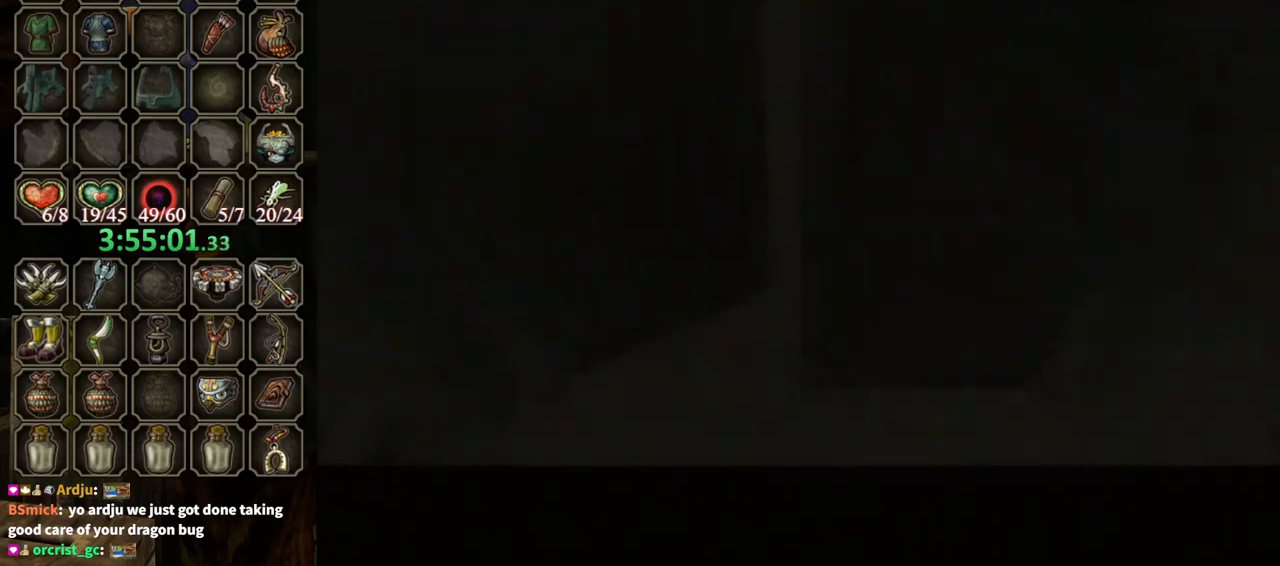
{"buttons": [], "left_stick": "up", "right_stick": "center", "events": [[500, "left_stick", "up"]]}
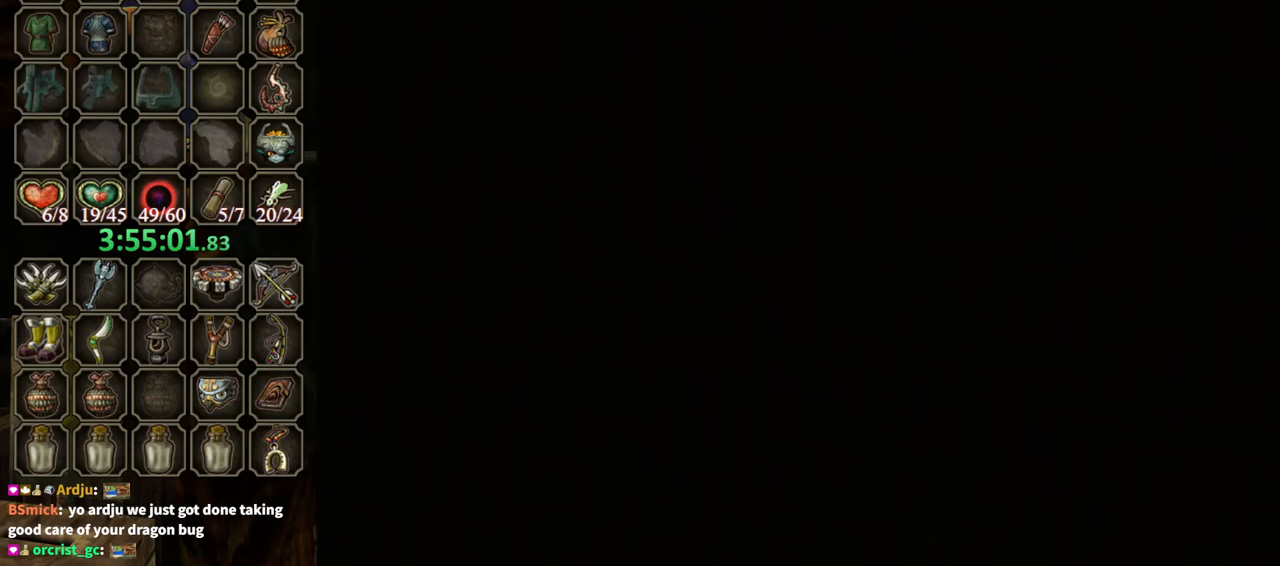
{"buttons": ["B"], "left_stick": "up", "right_stick": "center", "events": [[133, "B", "down"]]}
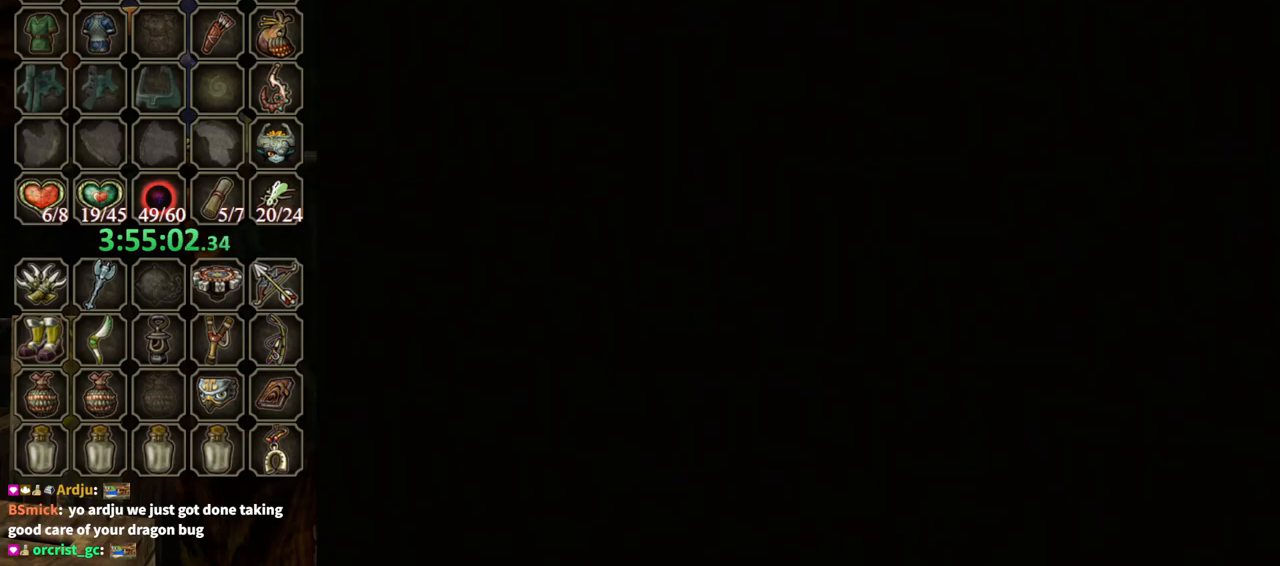
{"buttons": ["B"], "left_stick": "up", "right_stick": "center", "events": []}
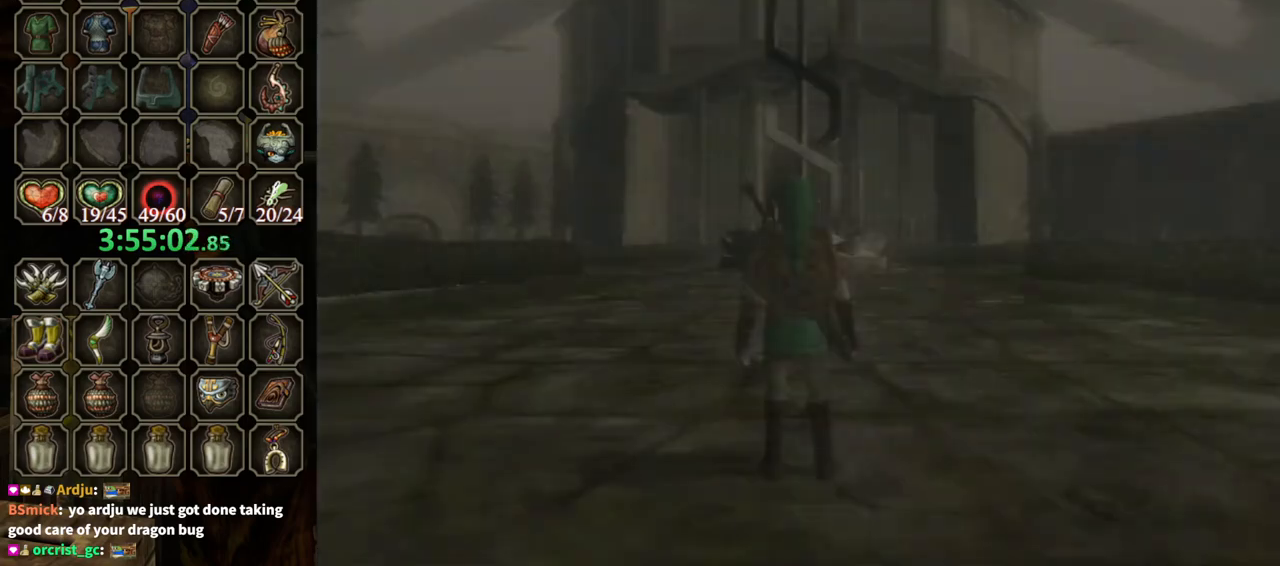
{"buttons": [], "left_stick": "up", "right_stick": "center", "events": [[400, "B", "up"]]}
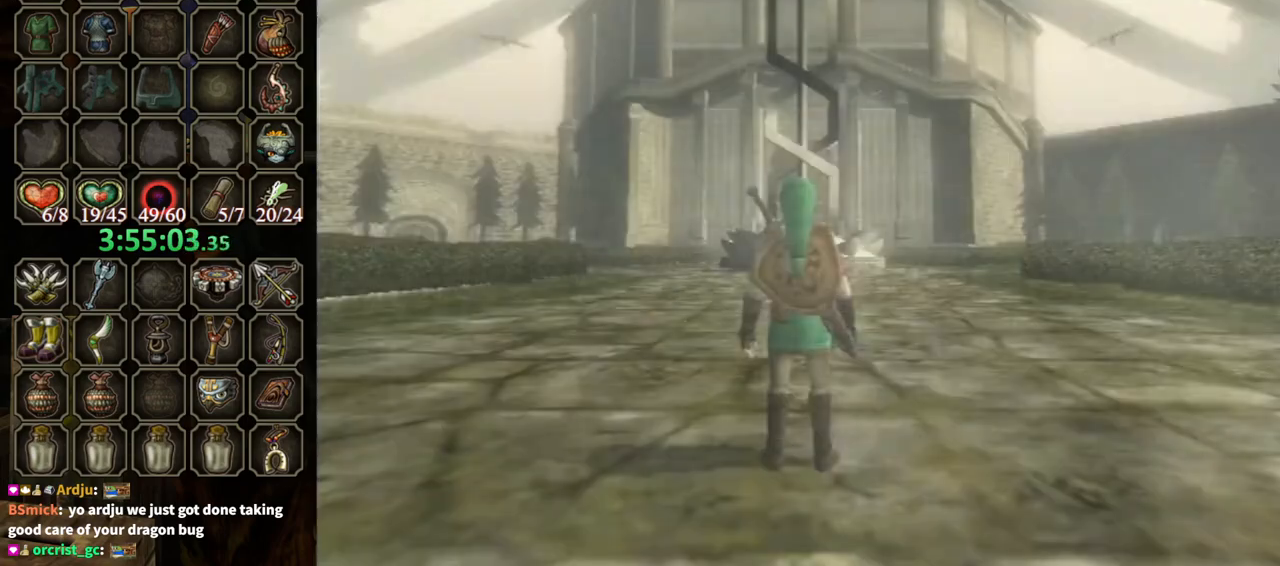
{"buttons": [], "left_stick": "up", "right_stick": "center", "events": []}
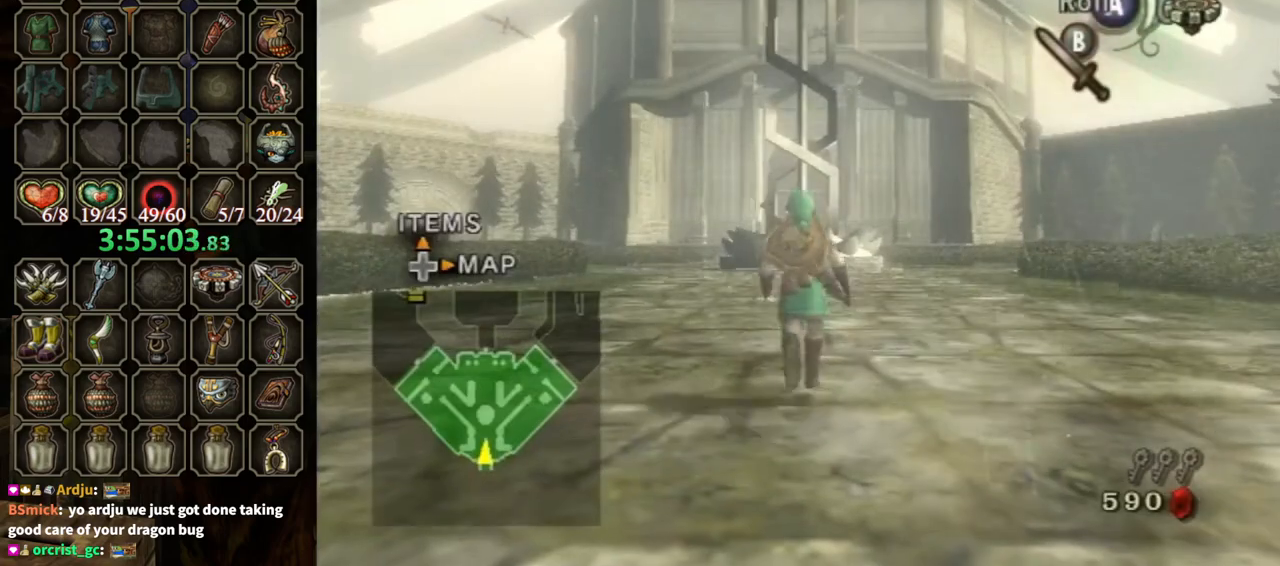
{"buttons": ["R1"], "left_stick": "center", "right_stick": "center", "events": [[100, "left_stick", "up-left"], [233, "X", "down"], [233, "left_stick", "up"], [333, "X", "up"], [367, "R1", "down"], [467, "left_stick", "center"]]}
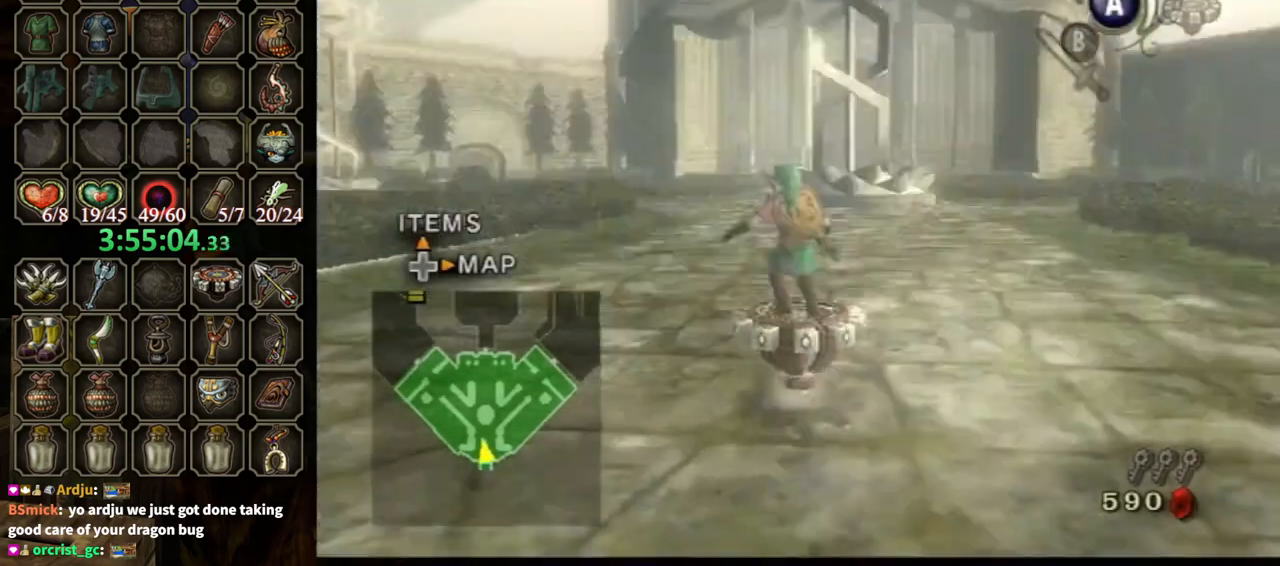
{"buttons": ["R1"], "left_stick": "center", "right_stick": "center", "events": []}
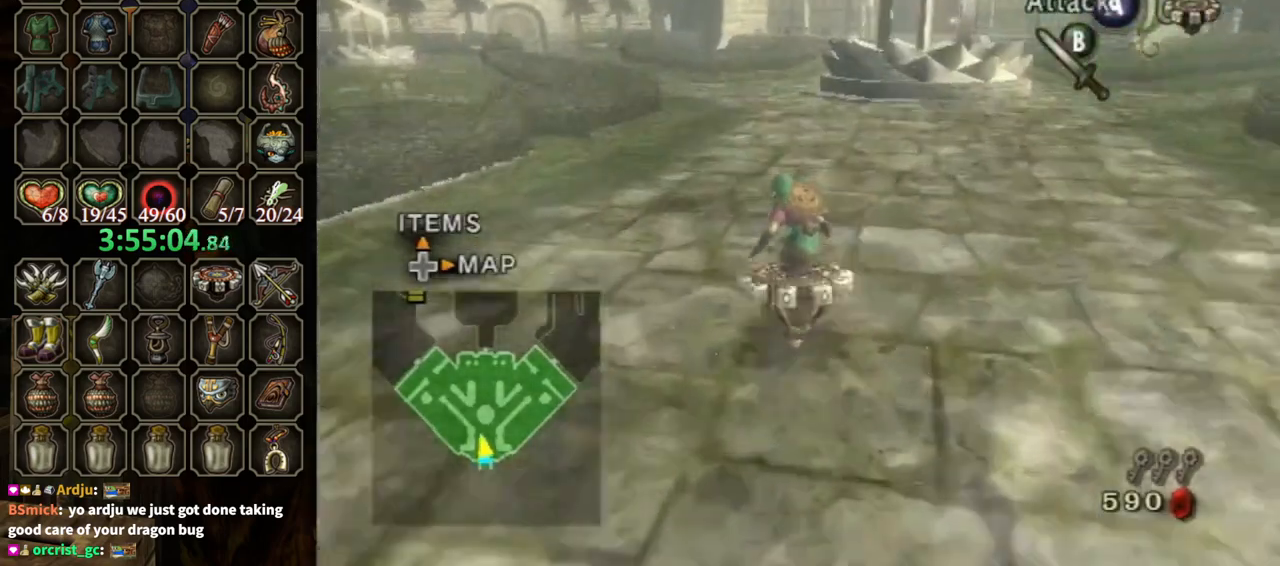
{"buttons": ["R1"], "left_stick": "center", "right_stick": "center", "events": []}